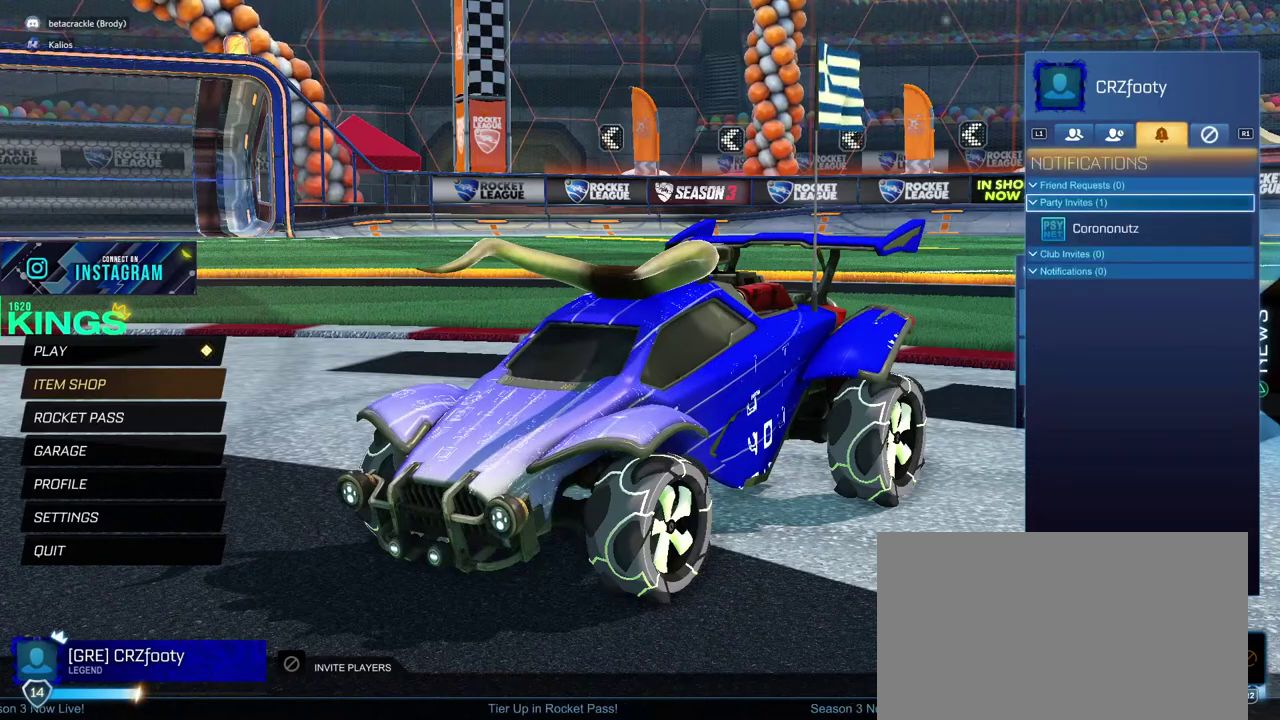
Gameplay with a controller (PlayStation layout); each line is a JSON object with the inputs held at the frame after it. "events" lists button and stick changes between this image and that frame as [ms after this image, input, new state], when the widget could be followed in between. This document gives stick clicks only as held states, not as events.
{"buttons": ["CROSS"], "left_stick": "center", "right_stick": "center", "events": [[200, "left_stick", "down"], [317, "left_stick", "center"], [450, "CROSS", "down"]]}
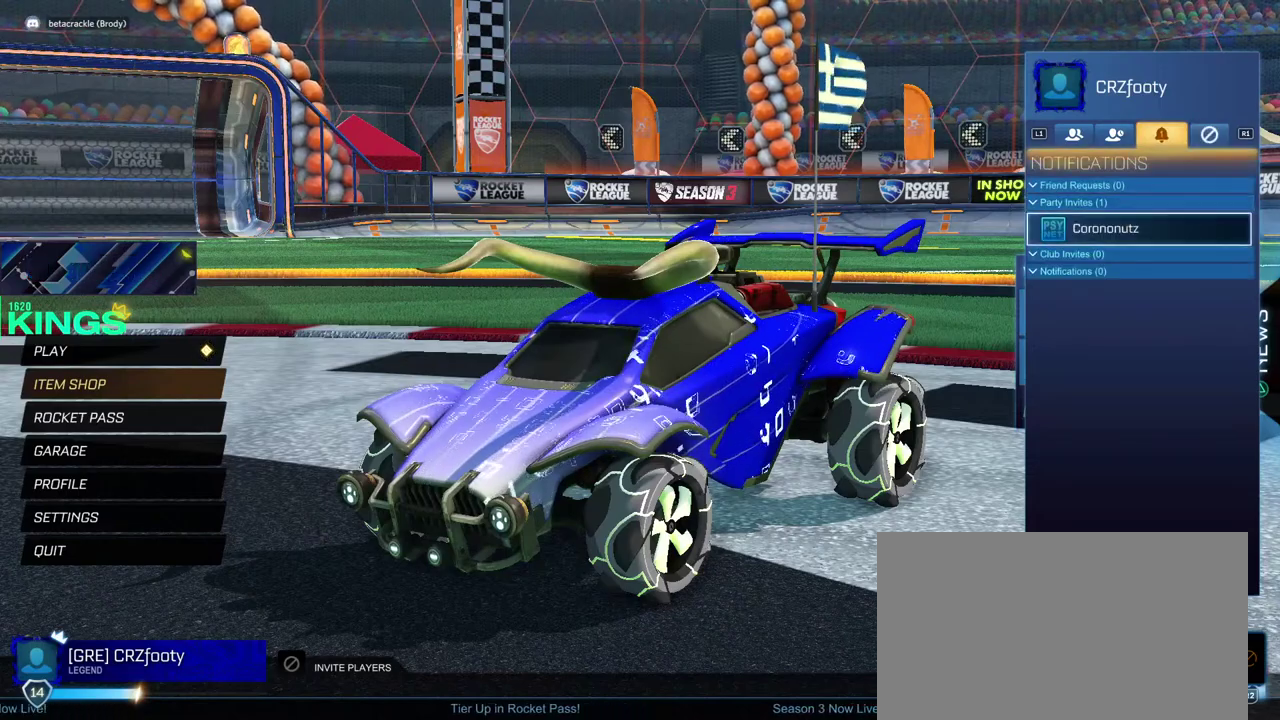
{"buttons": [], "left_stick": "center", "right_stick": "center", "events": [[83, "CROSS", "up"]]}
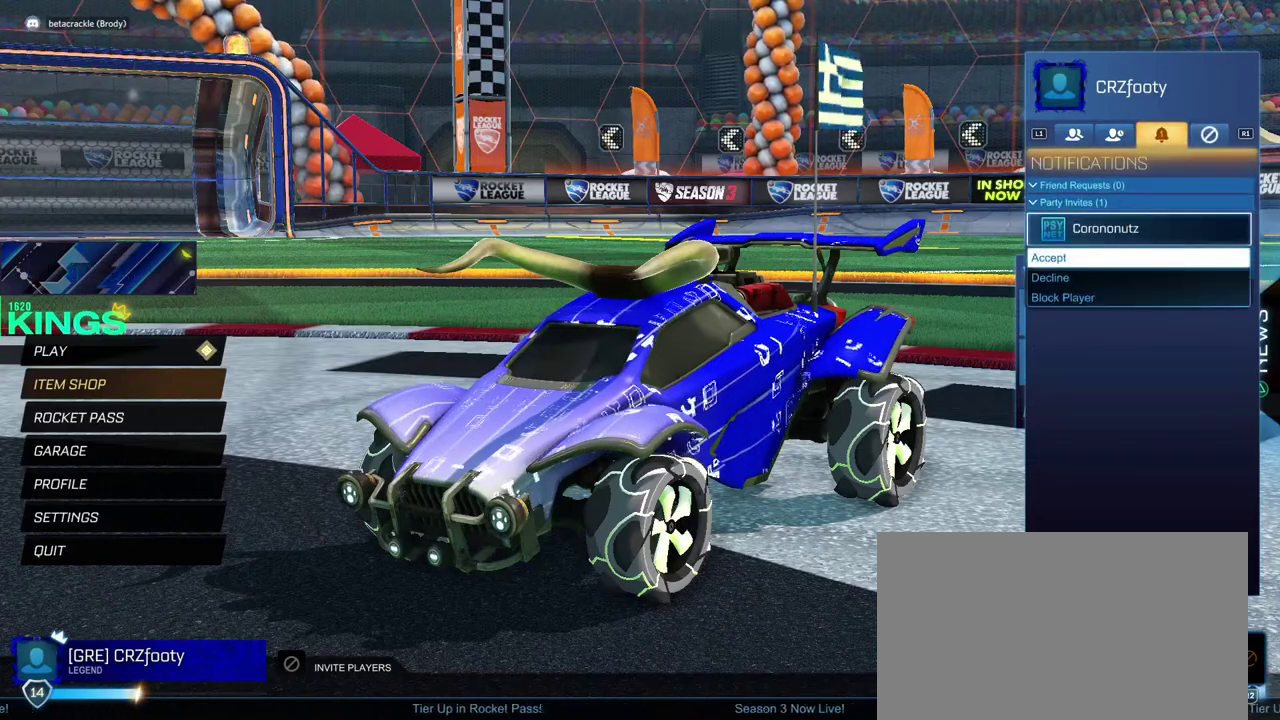
{"buttons": [], "left_stick": "center", "right_stick": "center", "events": [[17, "CROSS", "down"], [117, "CROSS", "up"]]}
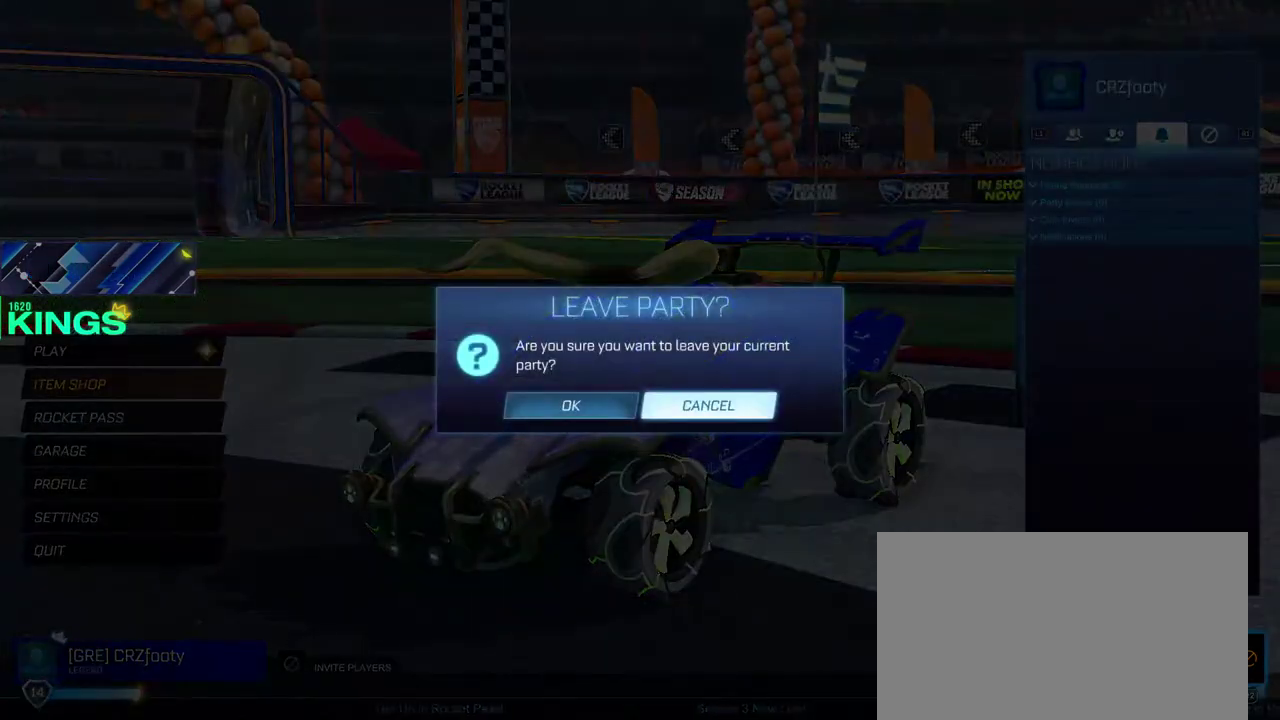
{"buttons": [], "left_stick": "left", "right_stick": "center", "events": [[467, "left_stick", "left"]]}
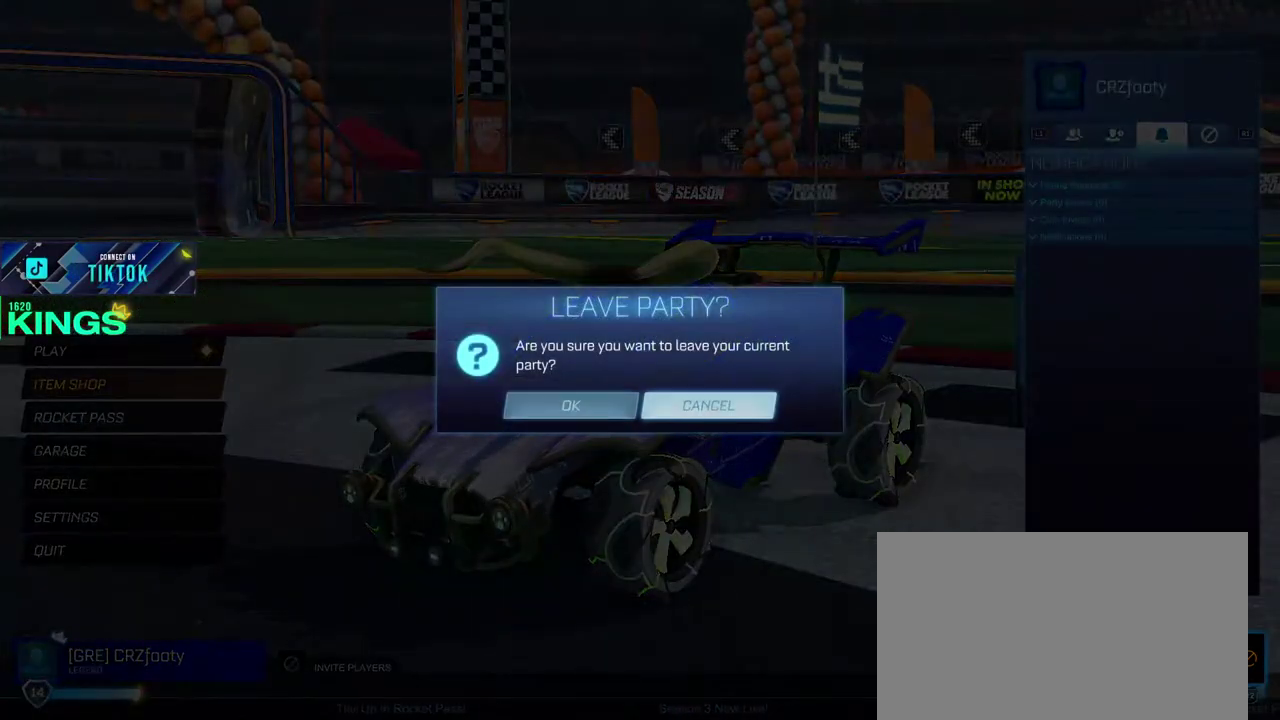
{"buttons": ["CROSS"], "left_stick": "center", "right_stick": "center", "events": [[150, "left_stick", "center"], [333, "CROSS", "down"]]}
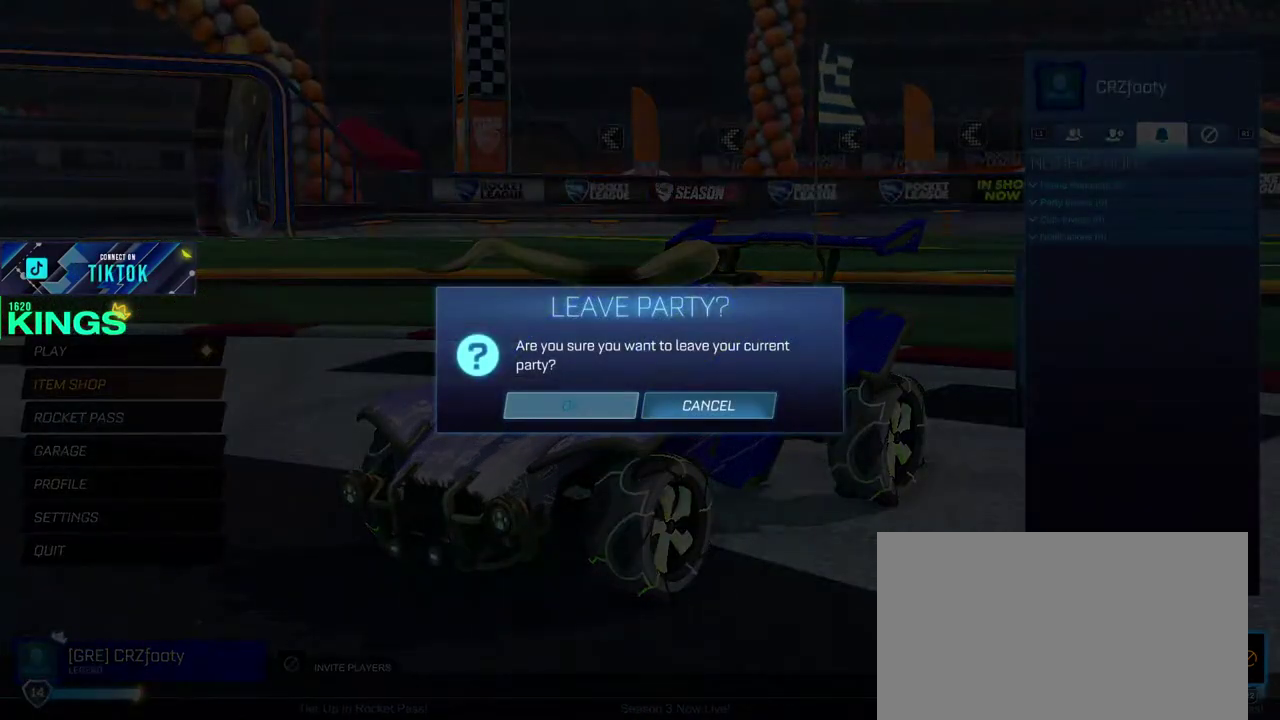
{"buttons": [], "left_stick": "center", "right_stick": "center", "events": [[17, "CROSS", "up"]]}